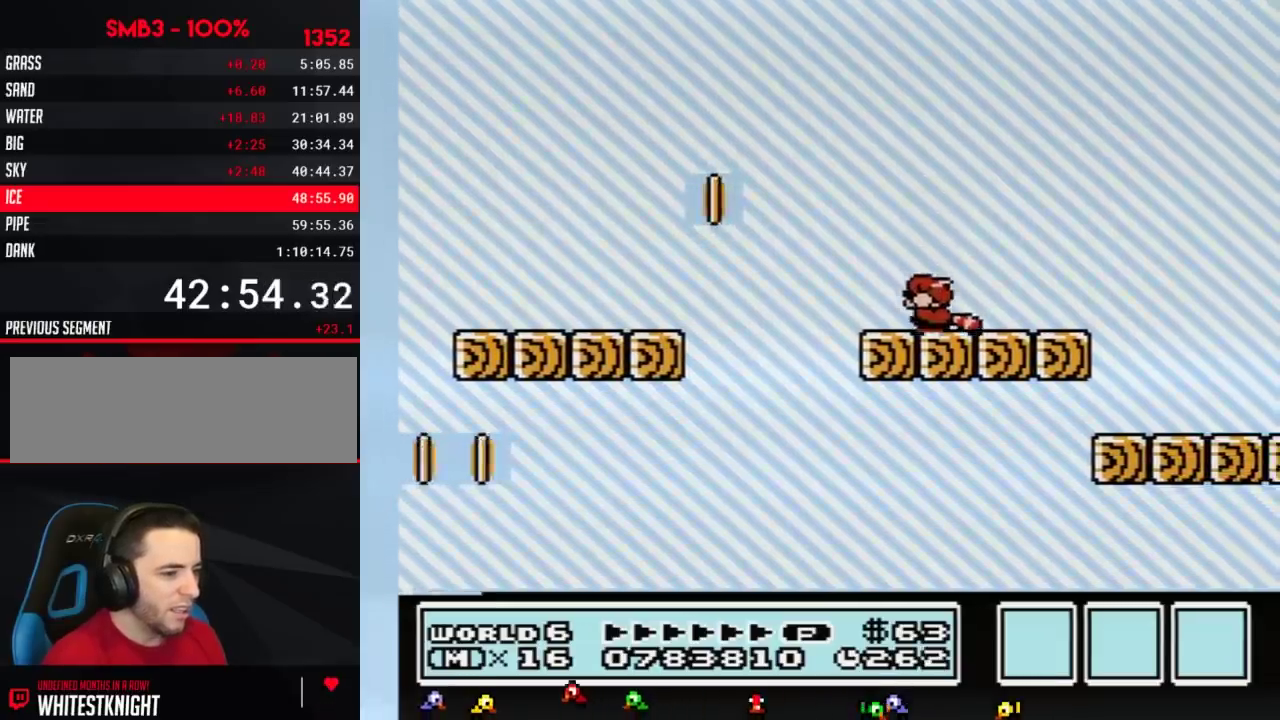
Gameplay with a controller (Nintendo layout); each line is a JSON object with the inputs held at the frame after it. "events" lists button and stick changes between this image and that frame as [ms after this image, input, new state], when the widget could be followed in between. Not read: L3 R3.
{"buttons": [], "events": [[67, "B", "down"], [100, "DPAD_DOWN", "down"], [133, "A", "down"], [184, "A", "up"], [184, "DPAD_DOWN", "up"], [234, "B", "up"]]}
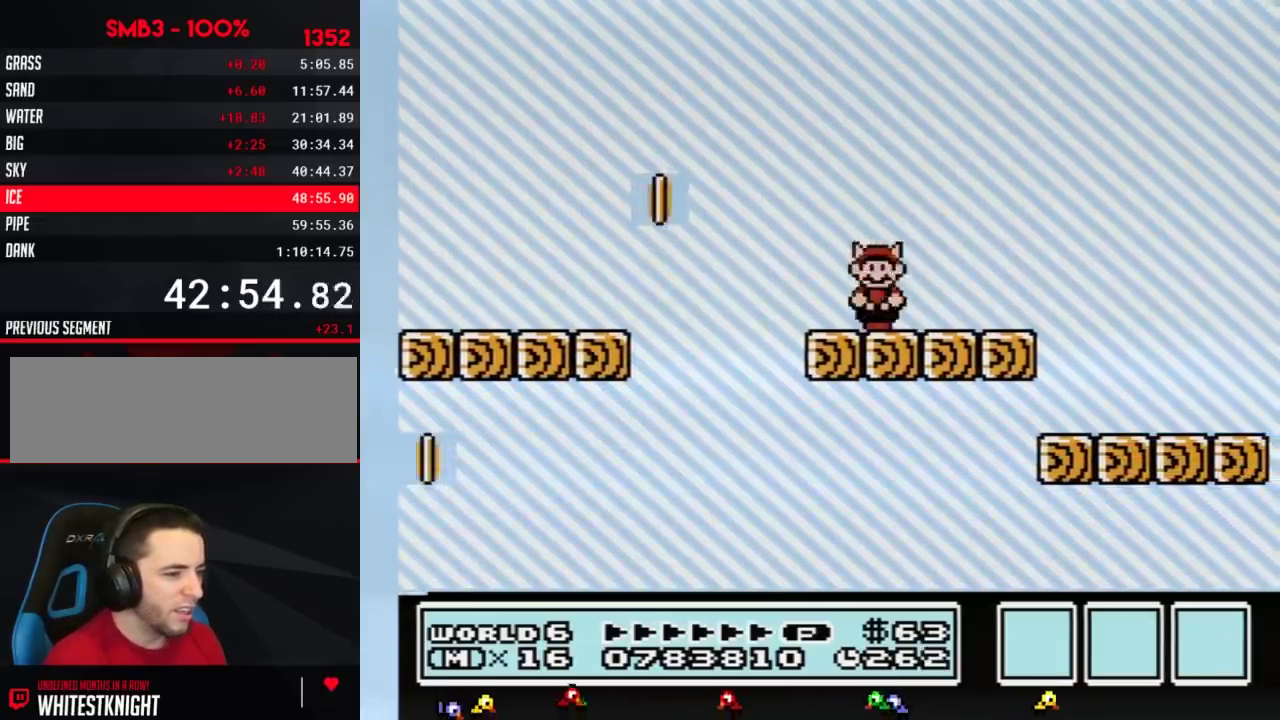
{"buttons": ["B"], "events": [[66, "B", "down"], [283, "B", "up"], [500, "B", "down"]]}
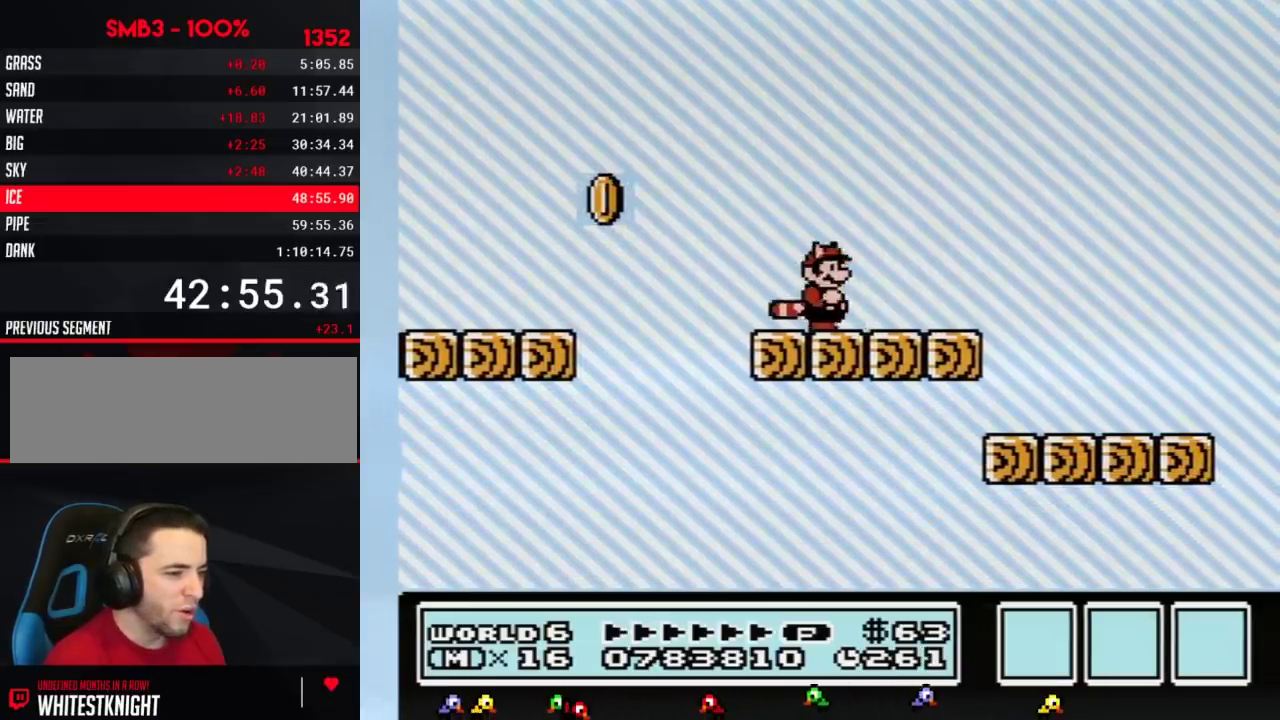
{"buttons": ["A", "B", "DPAD_RIGHT"], "events": [[184, "DPAD_RIGHT", "down"], [434, "A", "down"]]}
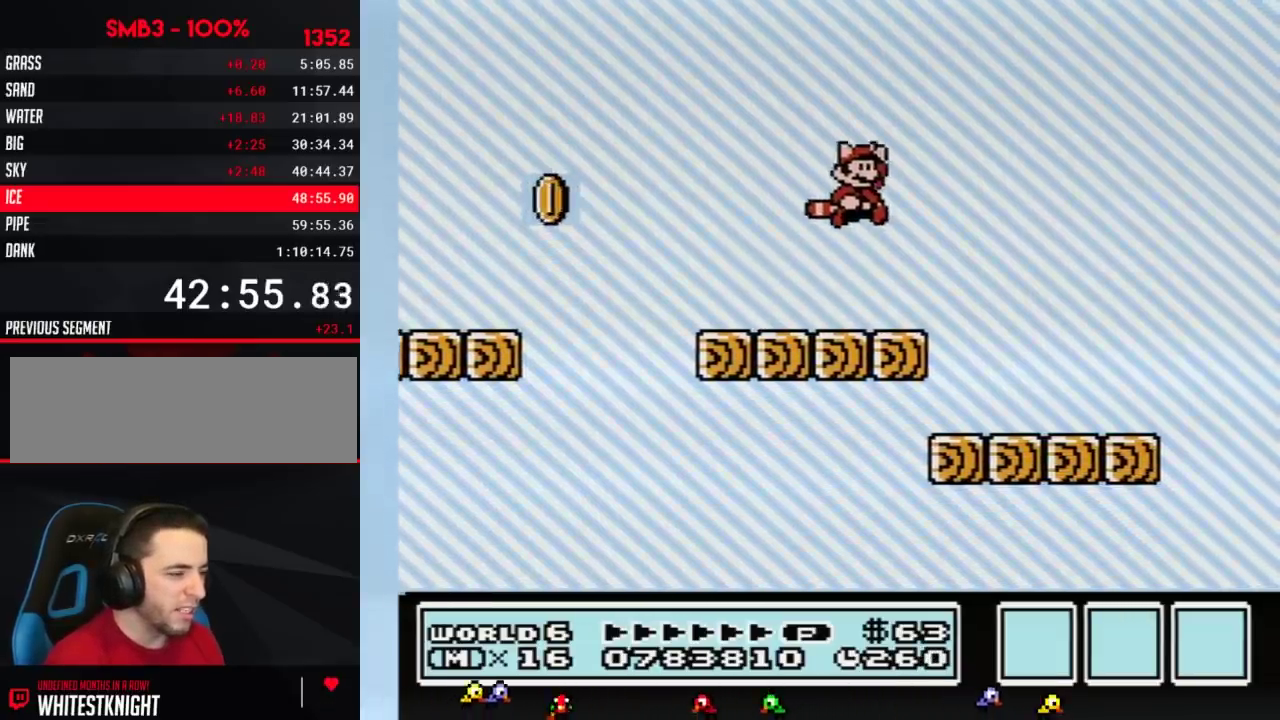
{"buttons": ["B", "DPAD_LEFT"], "events": [[66, "A", "up"], [283, "DPAD_RIGHT", "up"], [417, "DPAD_LEFT", "down"]]}
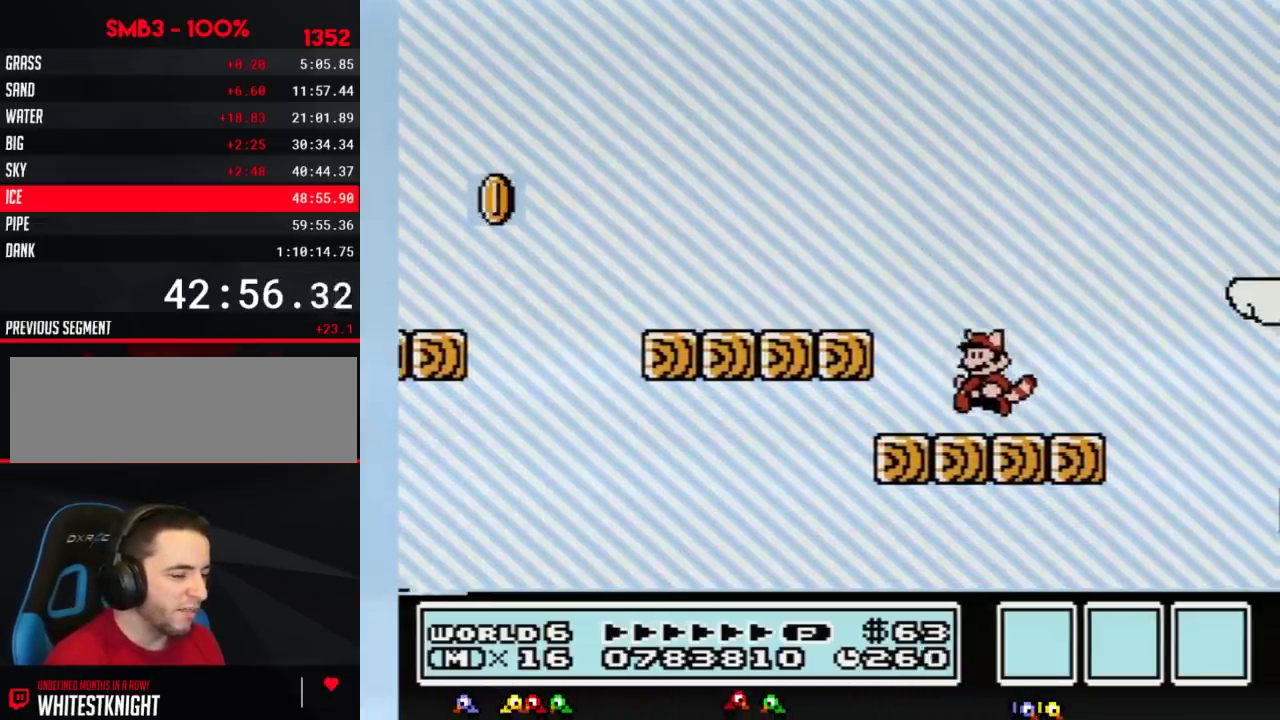
{"buttons": [], "events": [[184, "DPAD_LEFT", "up"], [284, "B", "up"], [284, "DPAD_RIGHT", "down"], [350, "DPAD_RIGHT", "up"]]}
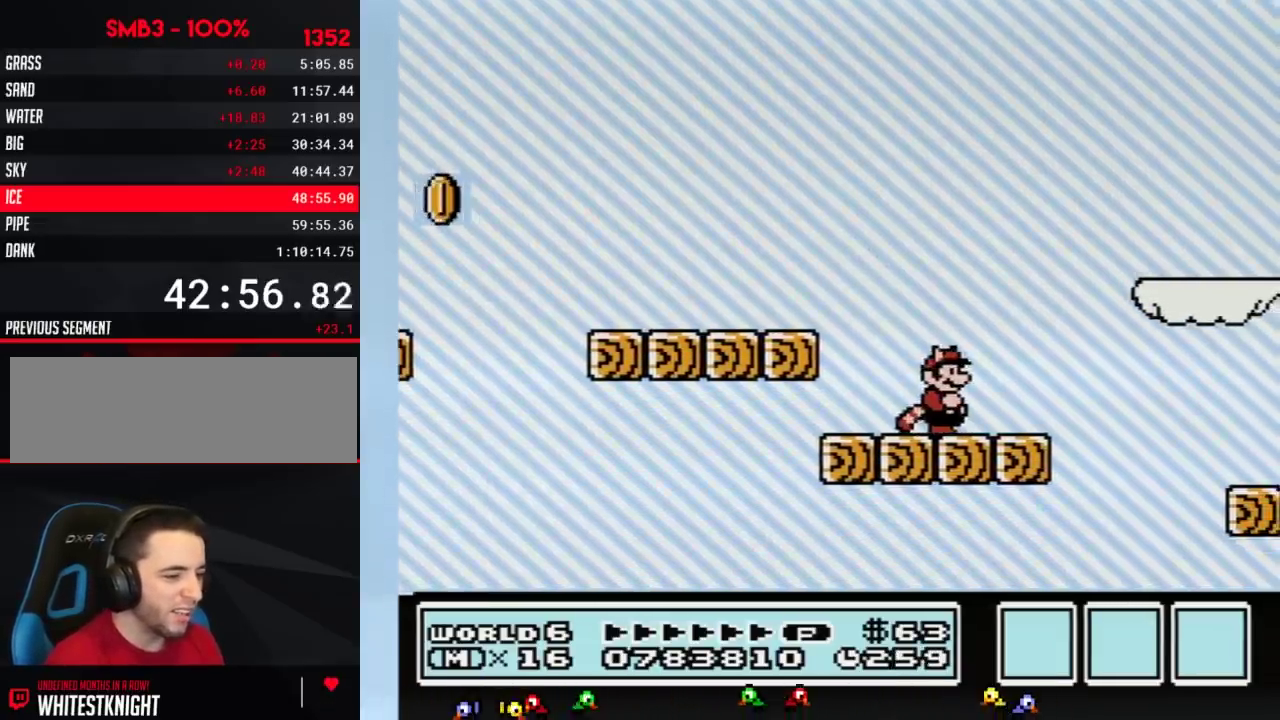
{"buttons": ["B", "DPAD_RIGHT"], "events": [[250, "DPAD_DOWN", "down"], [316, "DPAD_DOWN", "up"], [350, "B", "down"], [417, "DPAD_RIGHT", "down"]]}
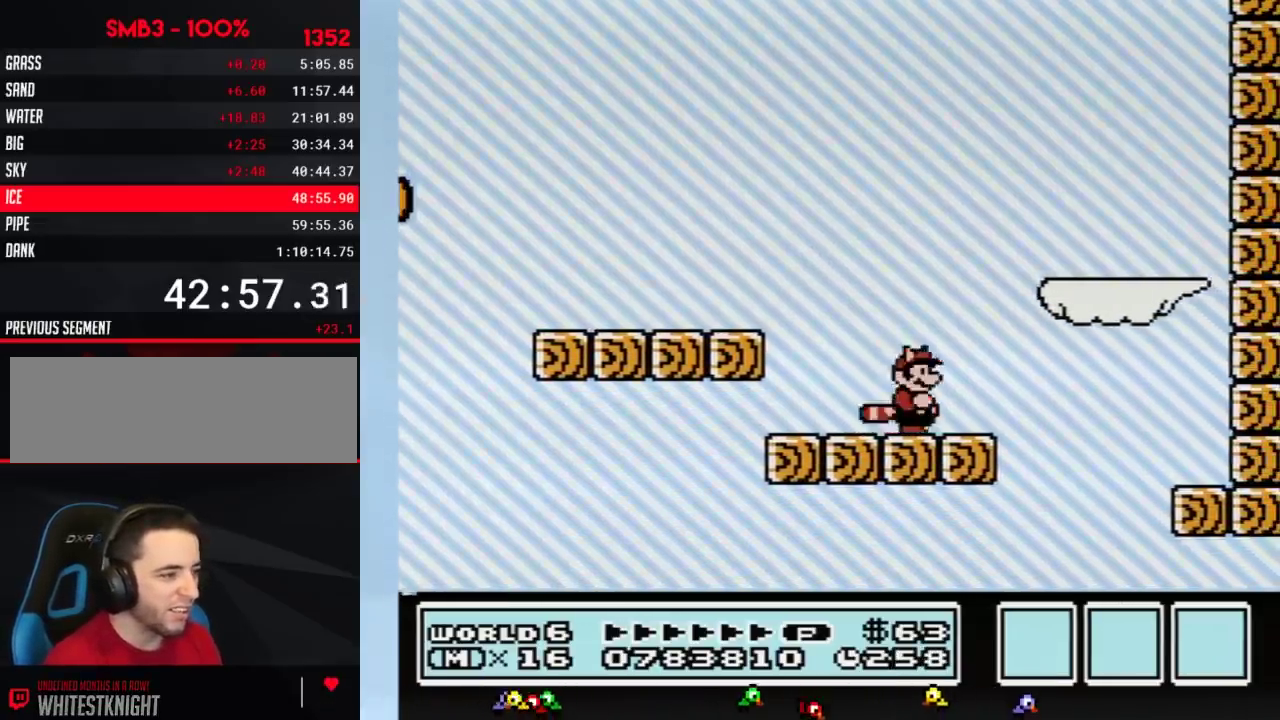
{"buttons": ["DPAD_LEFT"], "events": [[100, "A", "down"], [350, "DPAD_RIGHT", "up"], [384, "A", "up"], [434, "DPAD_LEFT", "down"], [484, "B", "up"]]}
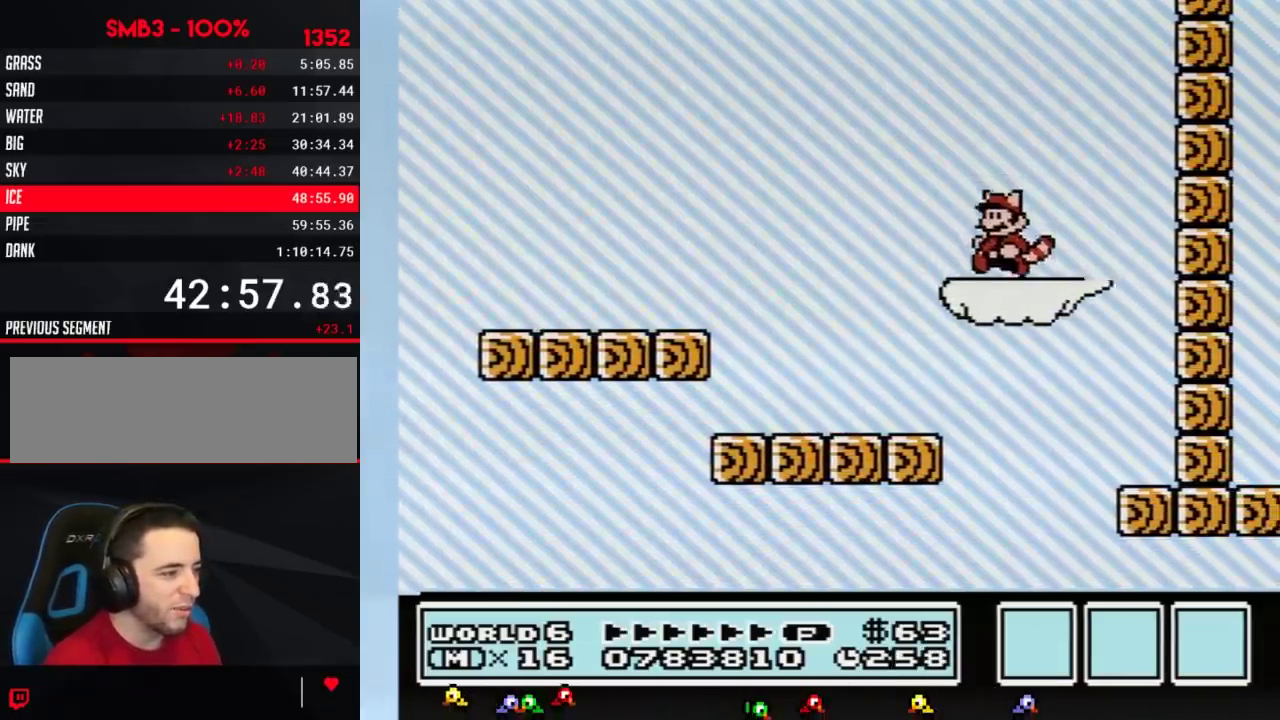
{"buttons": ["B"], "events": [[100, "DPAD_LEFT", "up"], [216, "DPAD_RIGHT", "down"], [283, "DPAD_RIGHT", "up"], [350, "B", "down"]]}
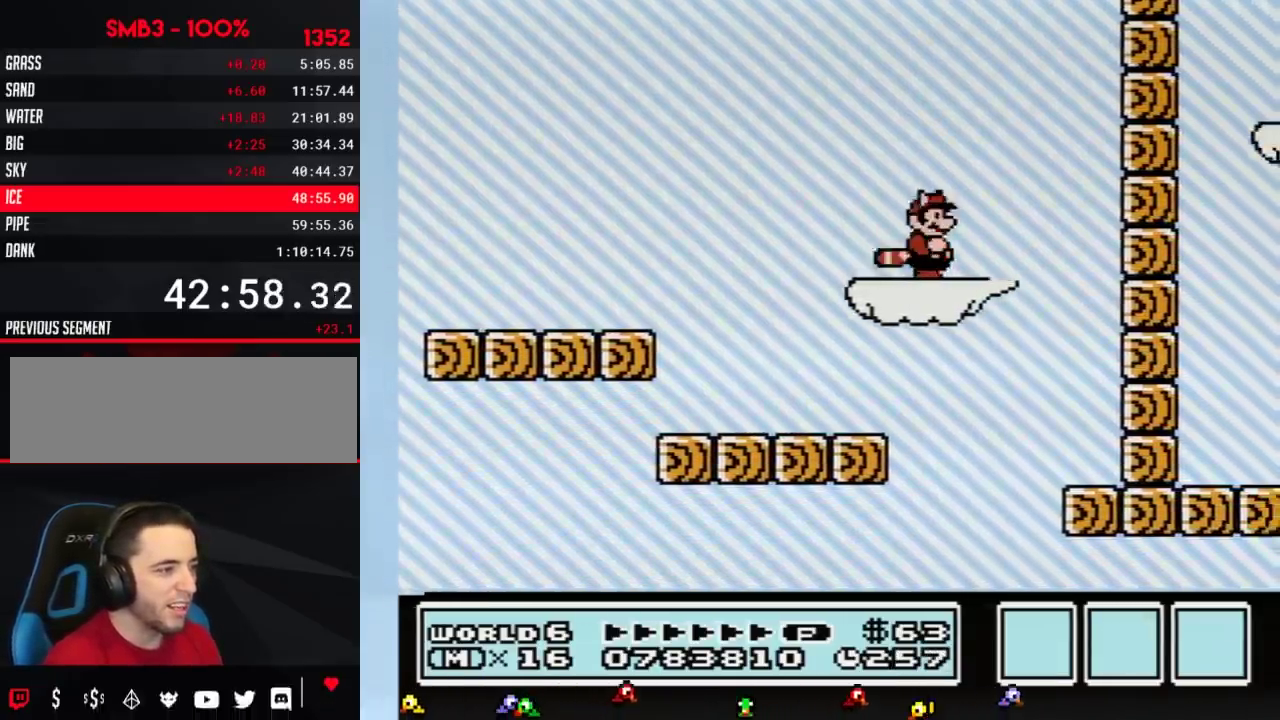
{"buttons": ["B"], "events": [[284, "DPAD_LEFT", "down"], [434, "DPAD_LEFT", "up"]]}
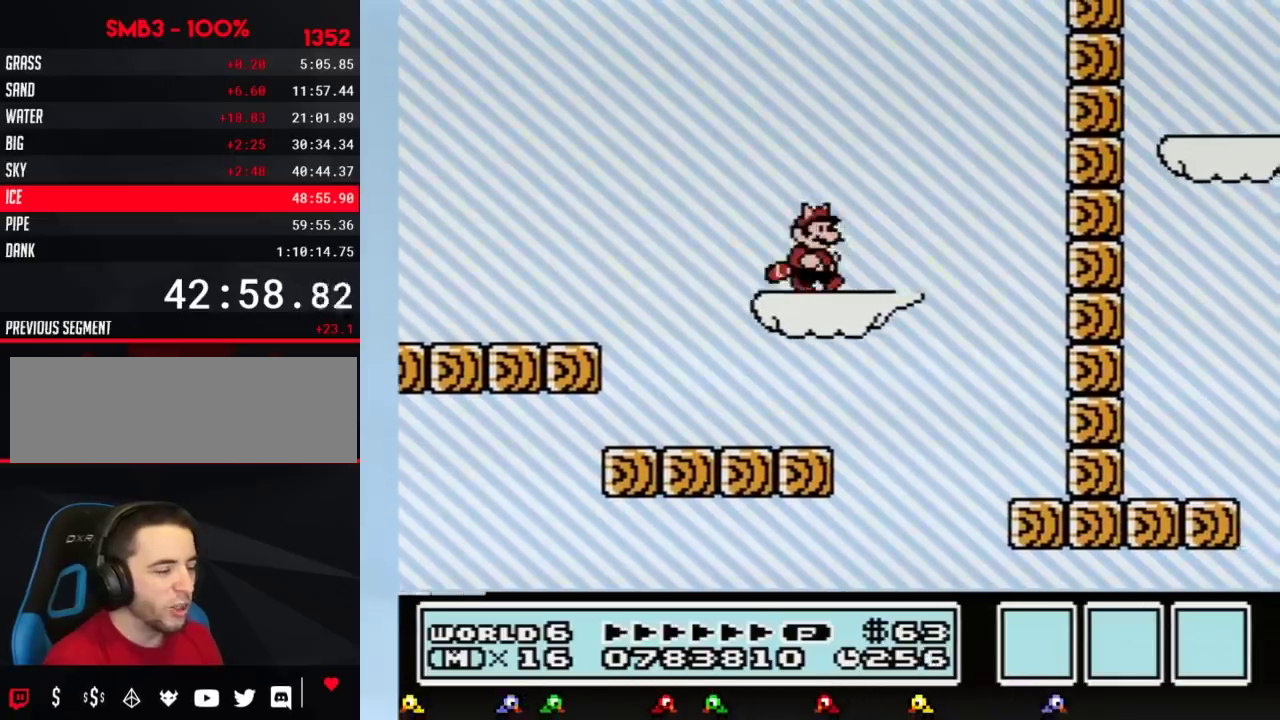
{"buttons": ["B"], "events": [[100, "DPAD_RIGHT", "down"], [183, "DPAD_RIGHT", "up"]]}
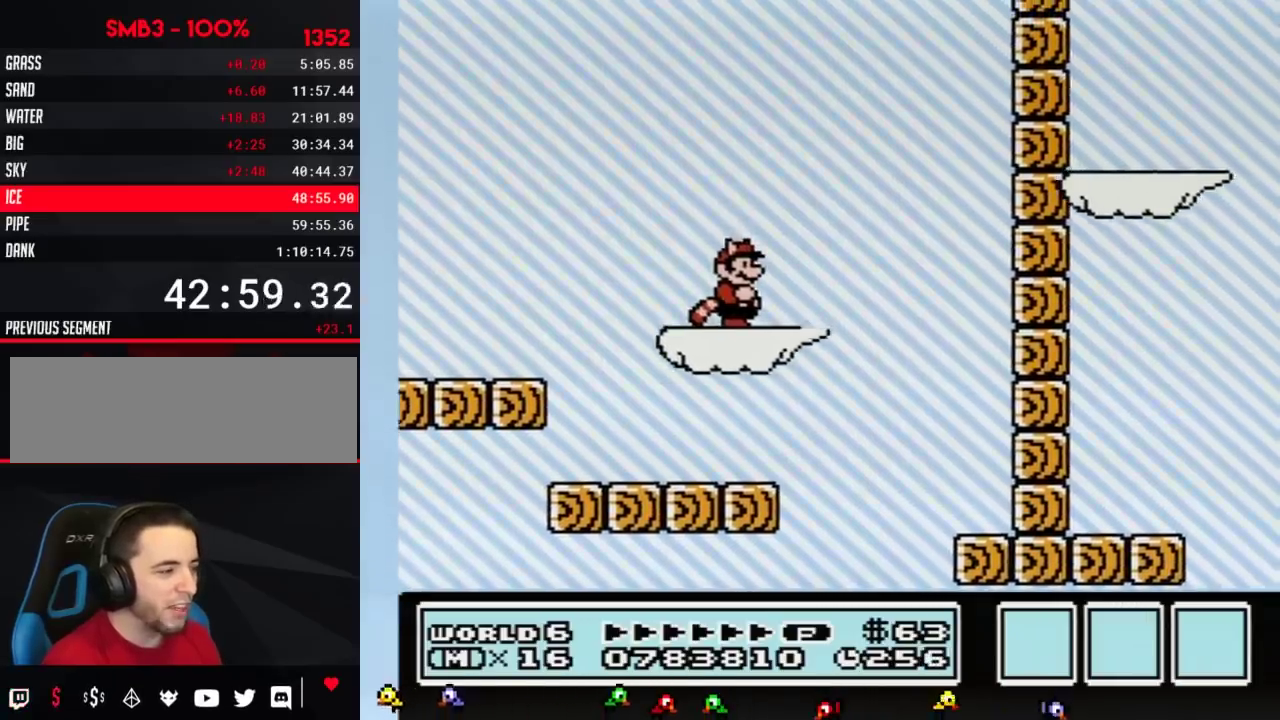
{"buttons": ["A", "B", "DPAD_RIGHT"], "events": [[217, "DPAD_RIGHT", "down"], [434, "A", "down"]]}
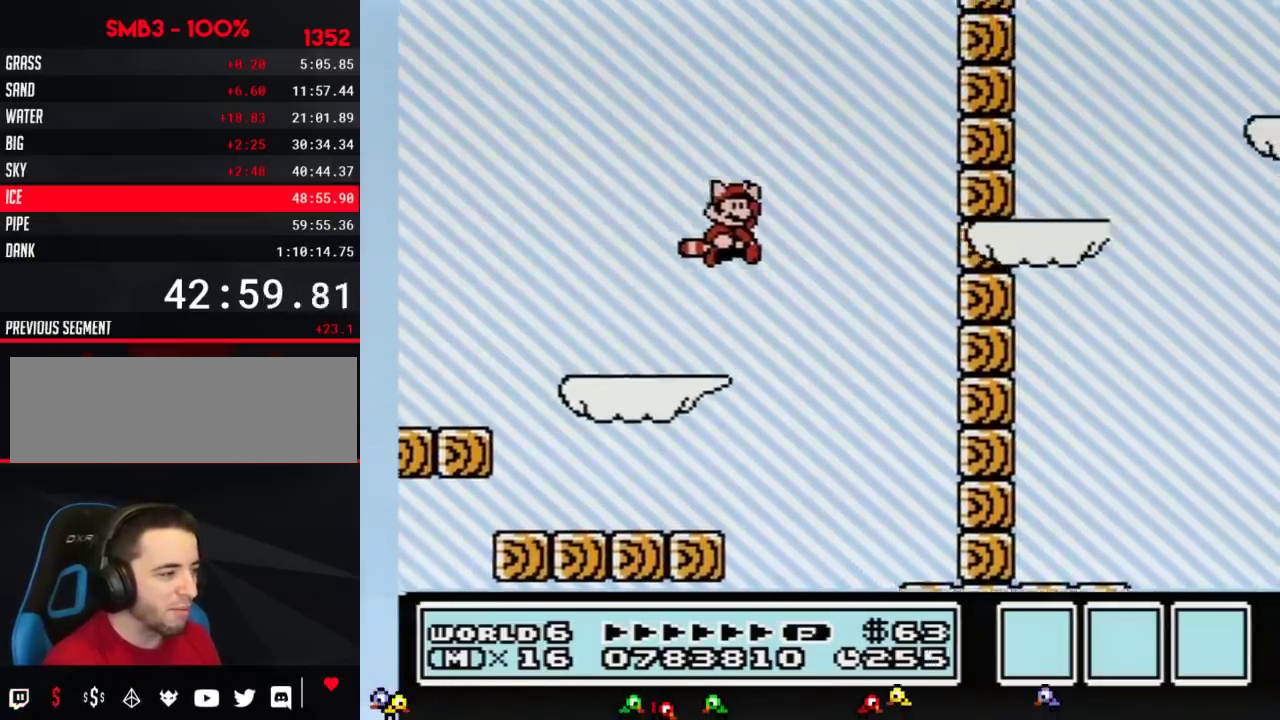
{"buttons": ["B", "DPAD_RIGHT"], "events": [[251, "A", "up"], [334, "A", "down"], [451, "A", "up"]]}
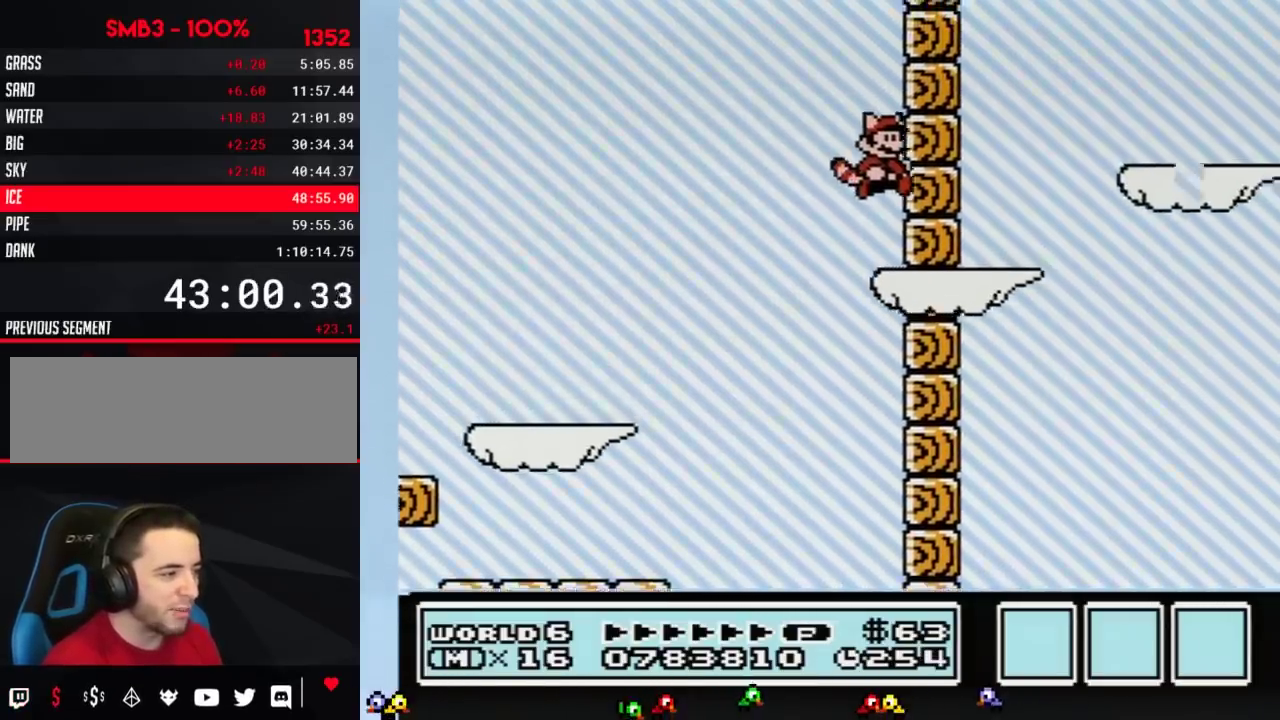
{"buttons": ["B", "DPAD_RIGHT"], "events": []}
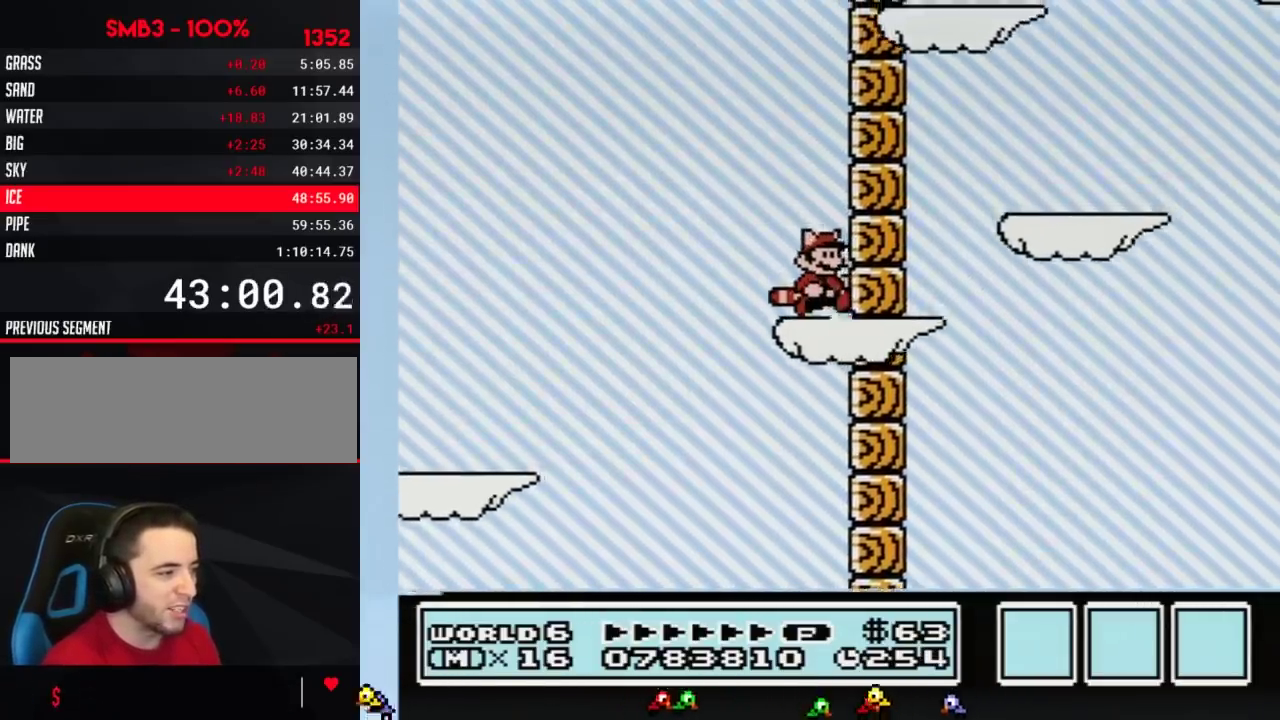
{"buttons": ["B"], "events": [[450, "DPAD_RIGHT", "up"]]}
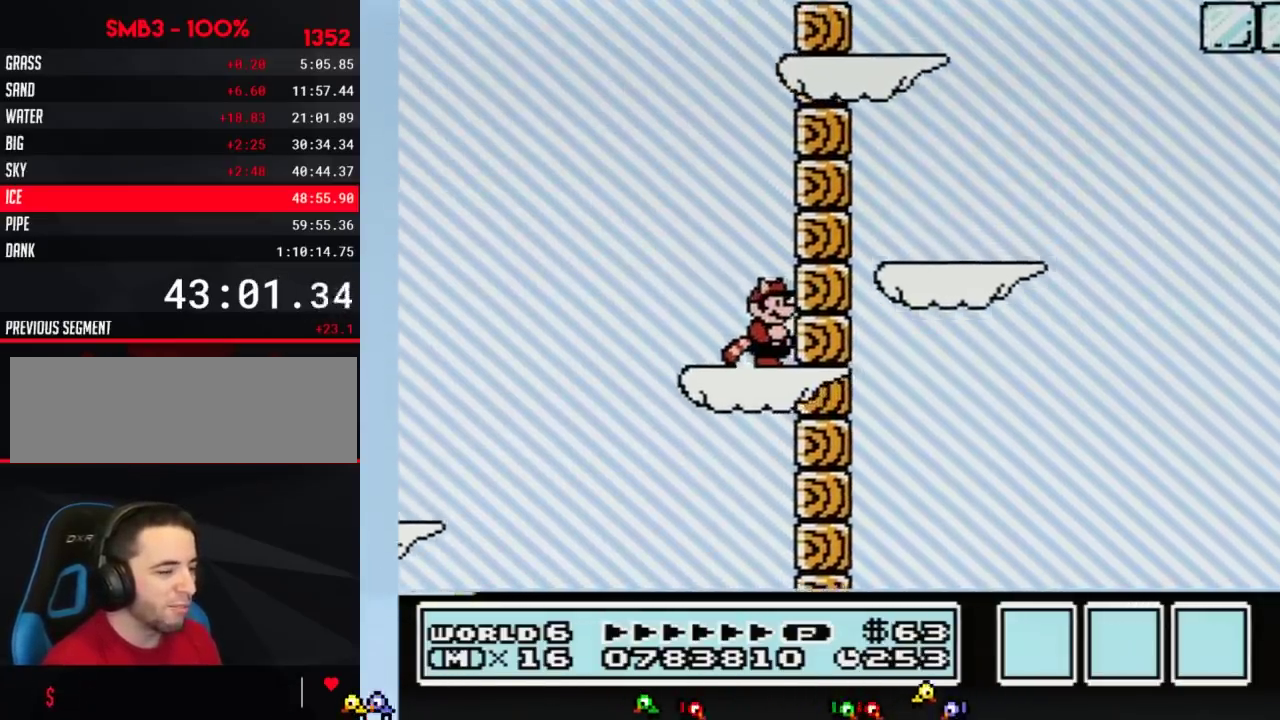
{"buttons": ["B"], "events": []}
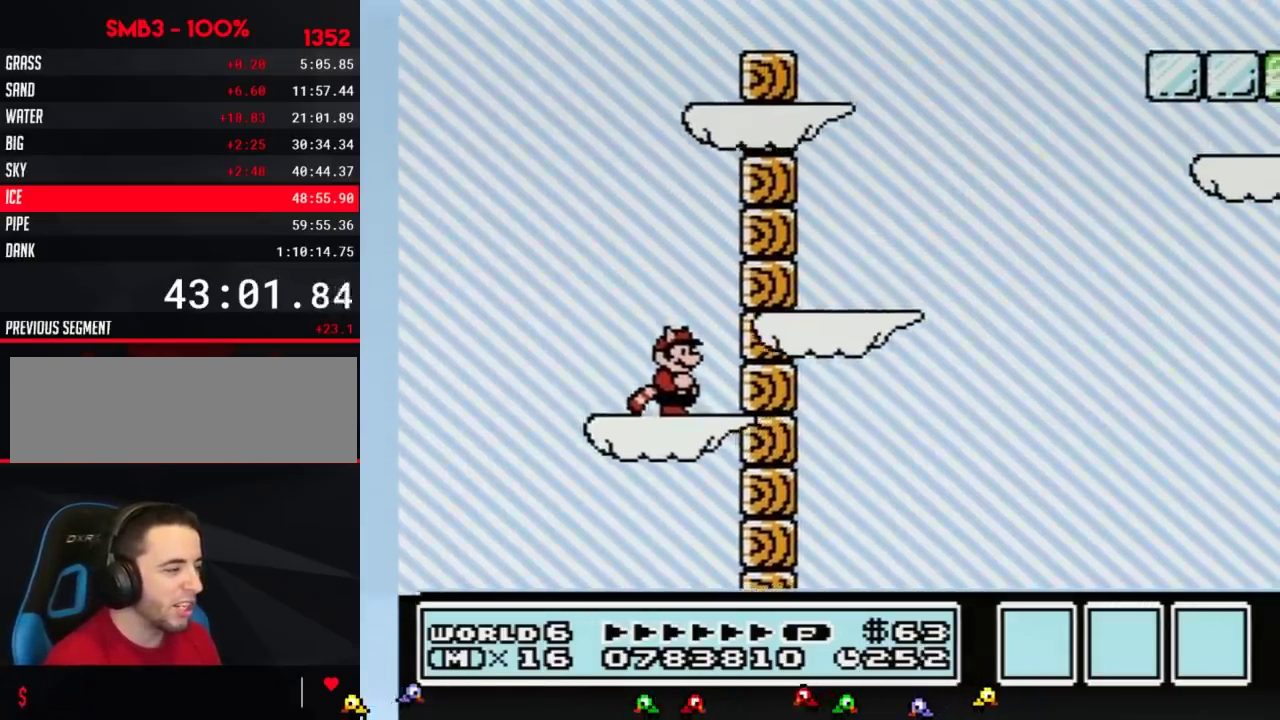
{"buttons": ["B"], "events": [[133, "DPAD_RIGHT", "down"], [166, "A", "down"], [266, "A", "up"], [483, "DPAD_RIGHT", "up"]]}
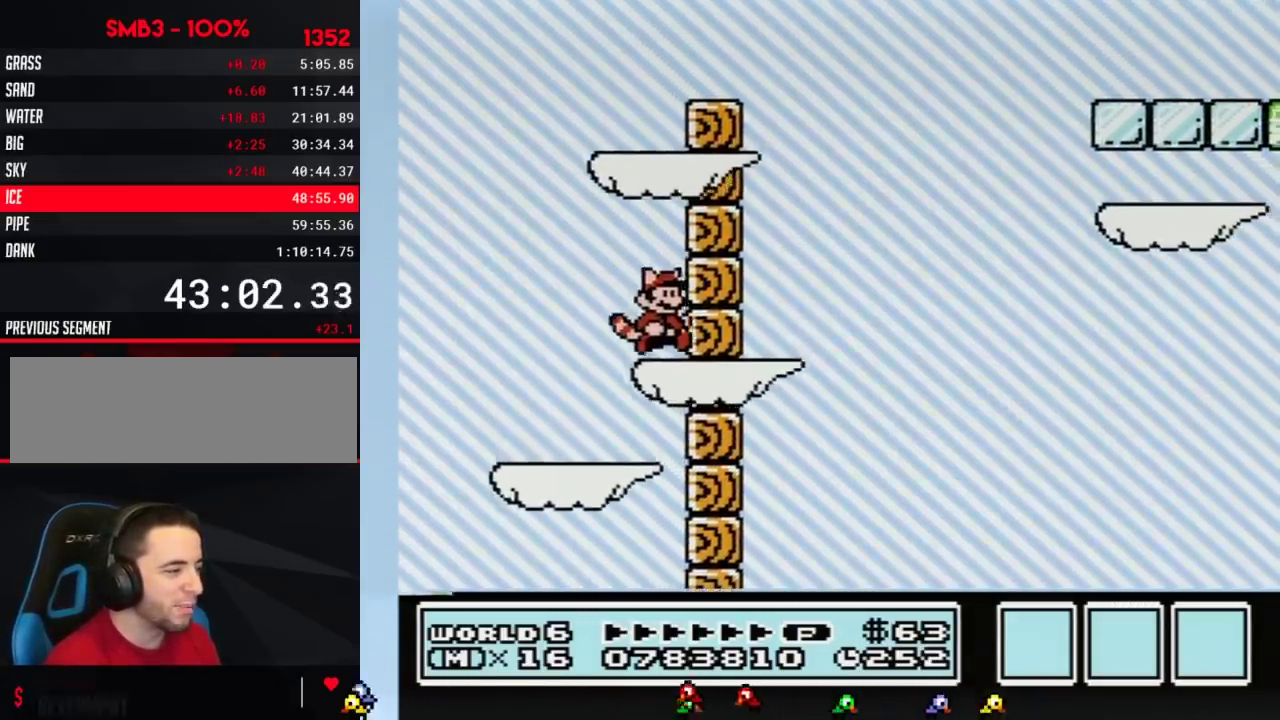
{"buttons": ["B", "DPAD_RIGHT"], "events": [[134, "A", "down"], [184, "DPAD_LEFT", "down"], [384, "A", "up"], [384, "DPAD_LEFT", "up"], [434, "DPAD_RIGHT", "down"]]}
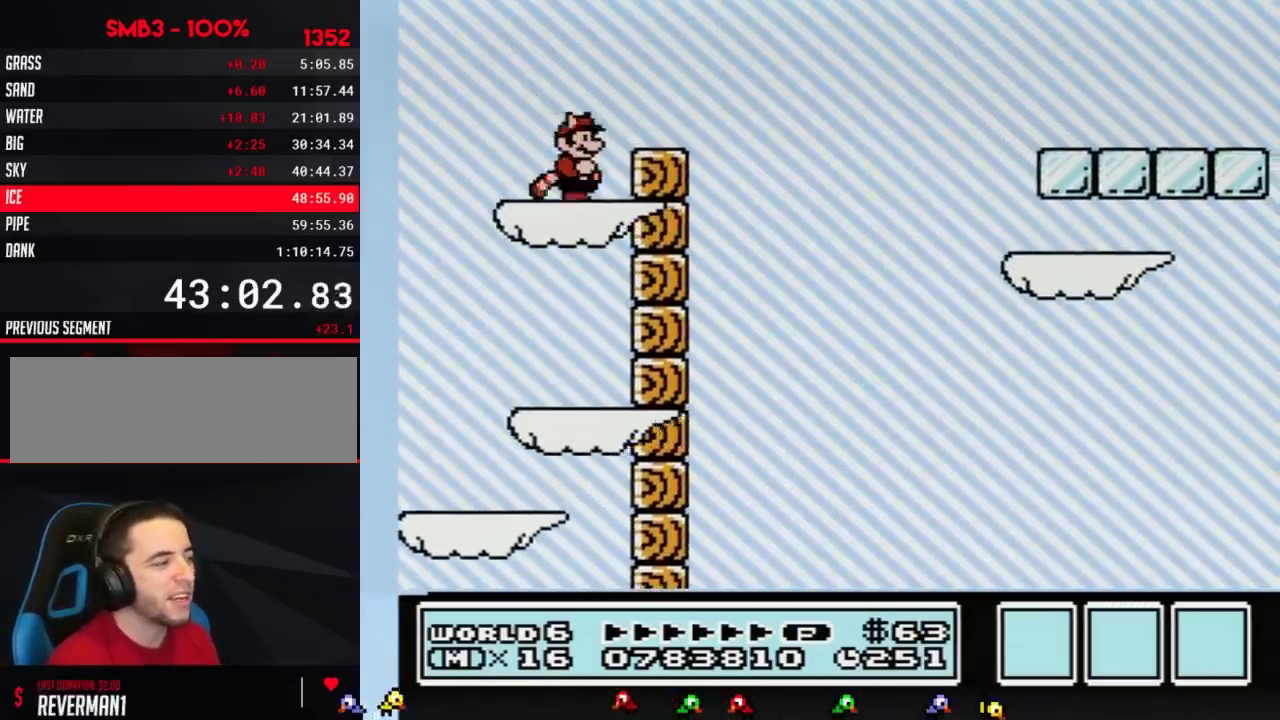
{"buttons": ["A", "B", "DPAD_RIGHT"], "events": [[183, "A", "down"]]}
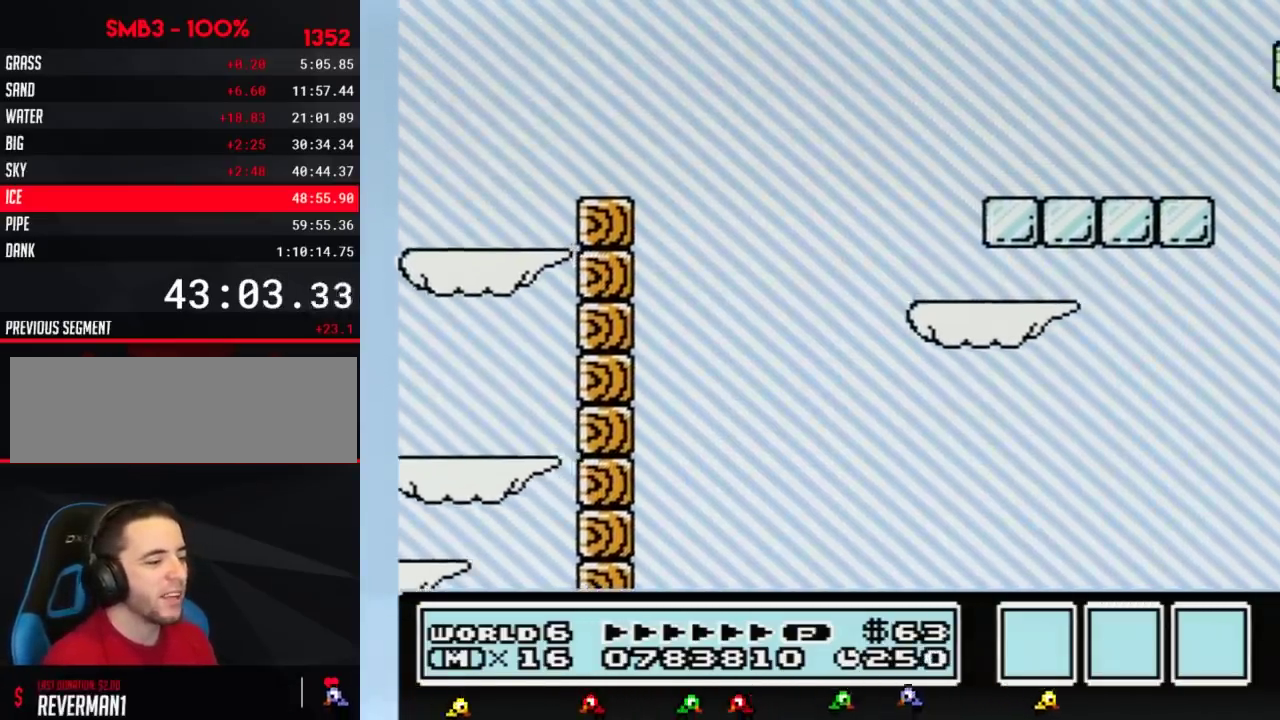
{"buttons": ["B", "DPAD_RIGHT"], "events": [[134, "A", "up"], [384, "A", "down"], [467, "A", "up"]]}
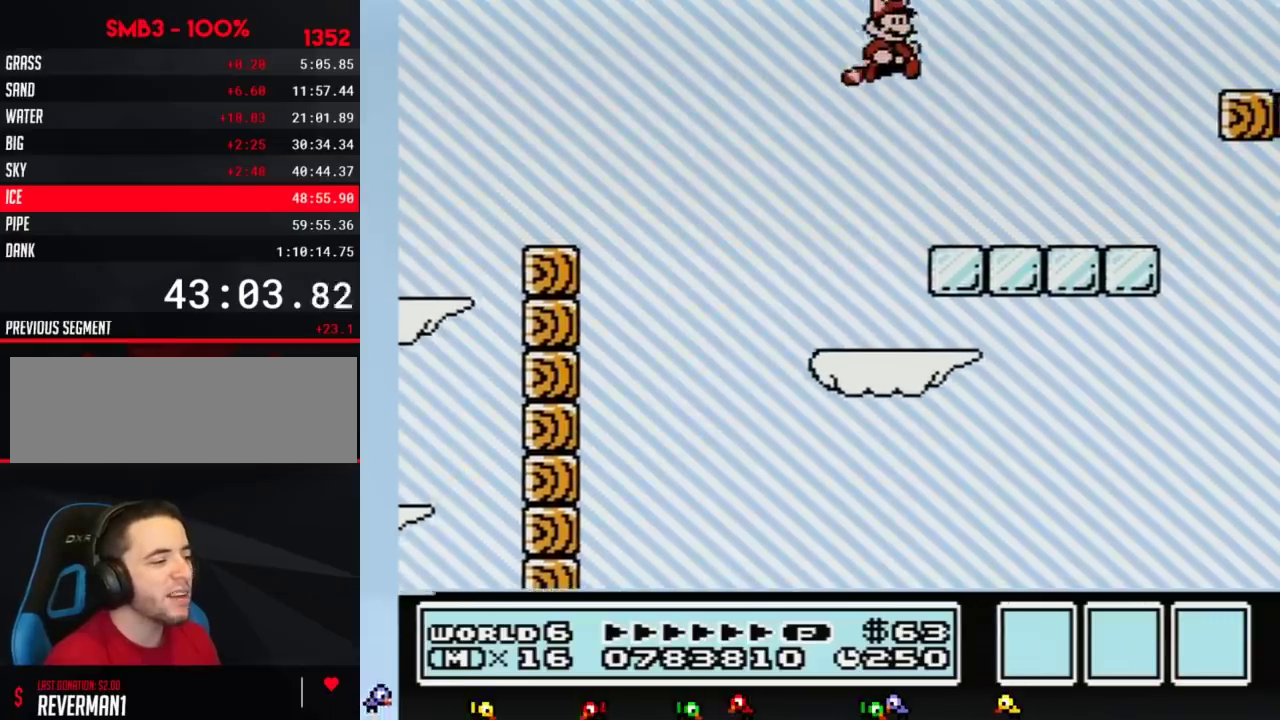
{"buttons": ["B"], "events": [[67, "DPAD_RIGHT", "up"], [100, "A", "down"], [200, "A", "up"], [200, "DPAD_LEFT", "down"], [434, "DPAD_LEFT", "up"]]}
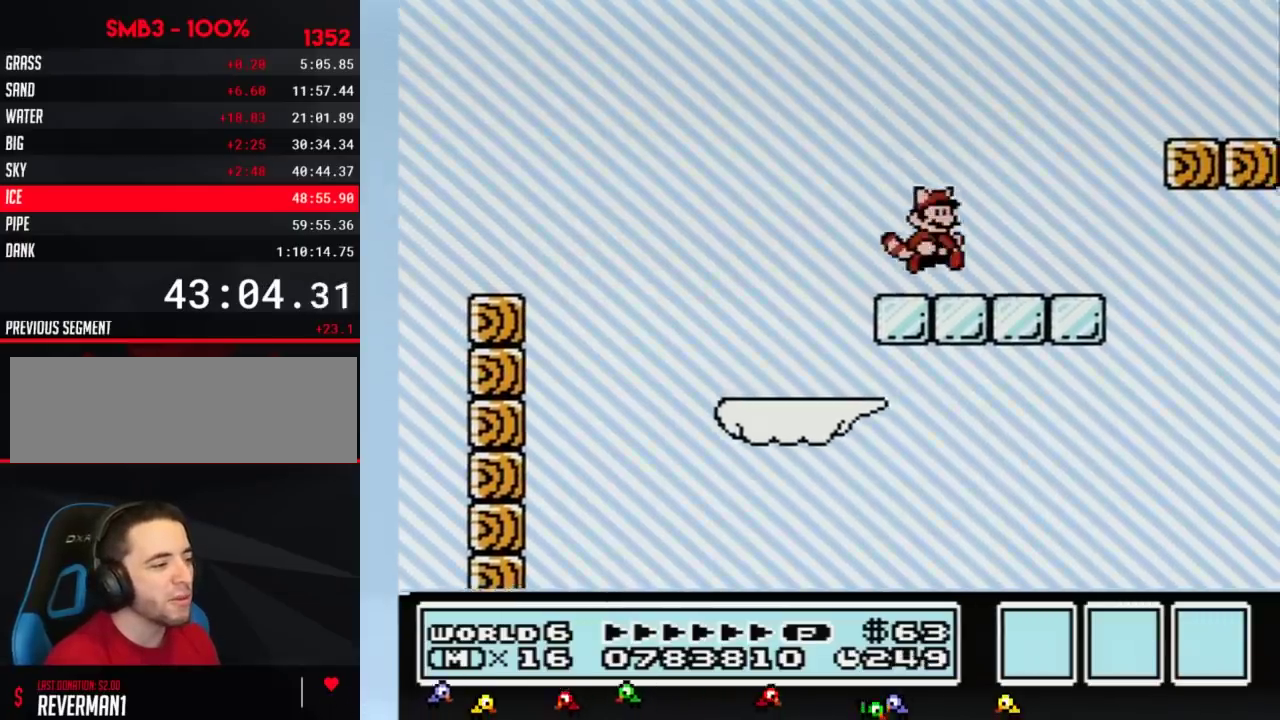
{"buttons": ["A", "B", "DPAD_RIGHT"], "events": [[34, "DPAD_DOWN", "down"], [34, "DPAD_RIGHT", "down"], [100, "DPAD_DOWN", "up"], [251, "A", "down"]]}
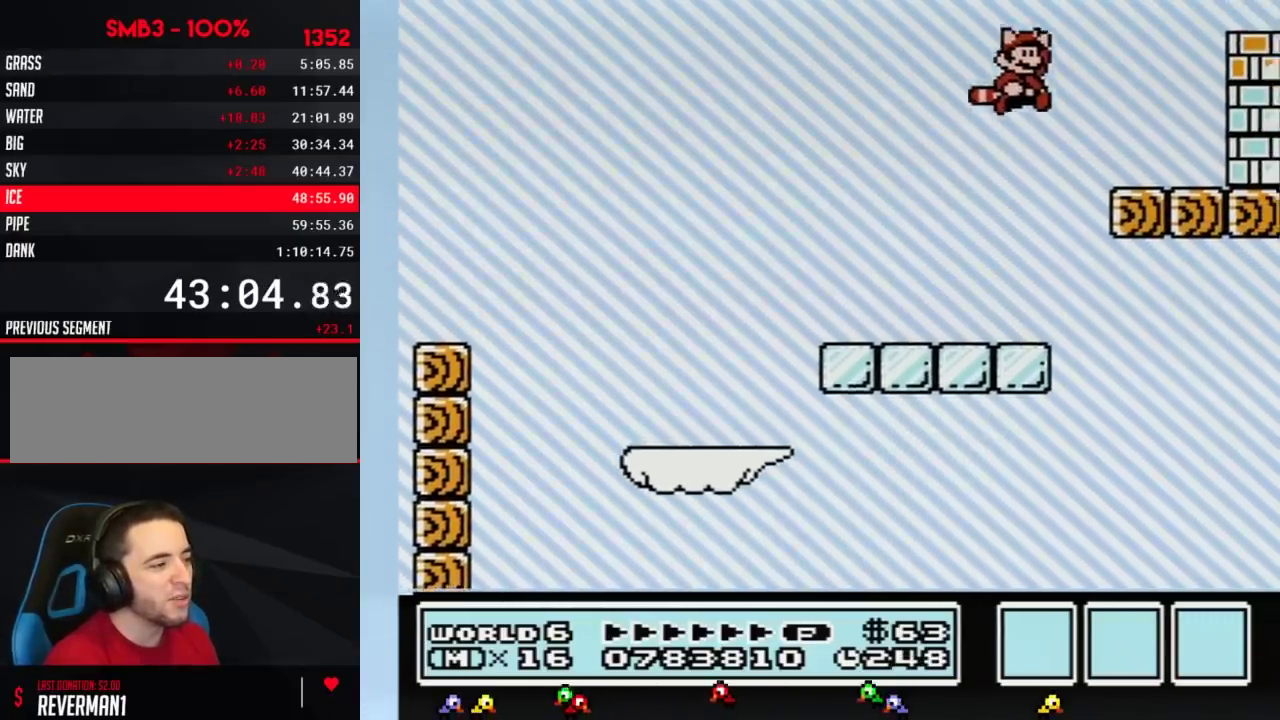
{"buttons": ["DPAD_RIGHT"], "events": [[133, "A", "up"], [133, "DPAD_RIGHT", "up"], [350, "B", "up"], [350, "DPAD_RIGHT", "down"]]}
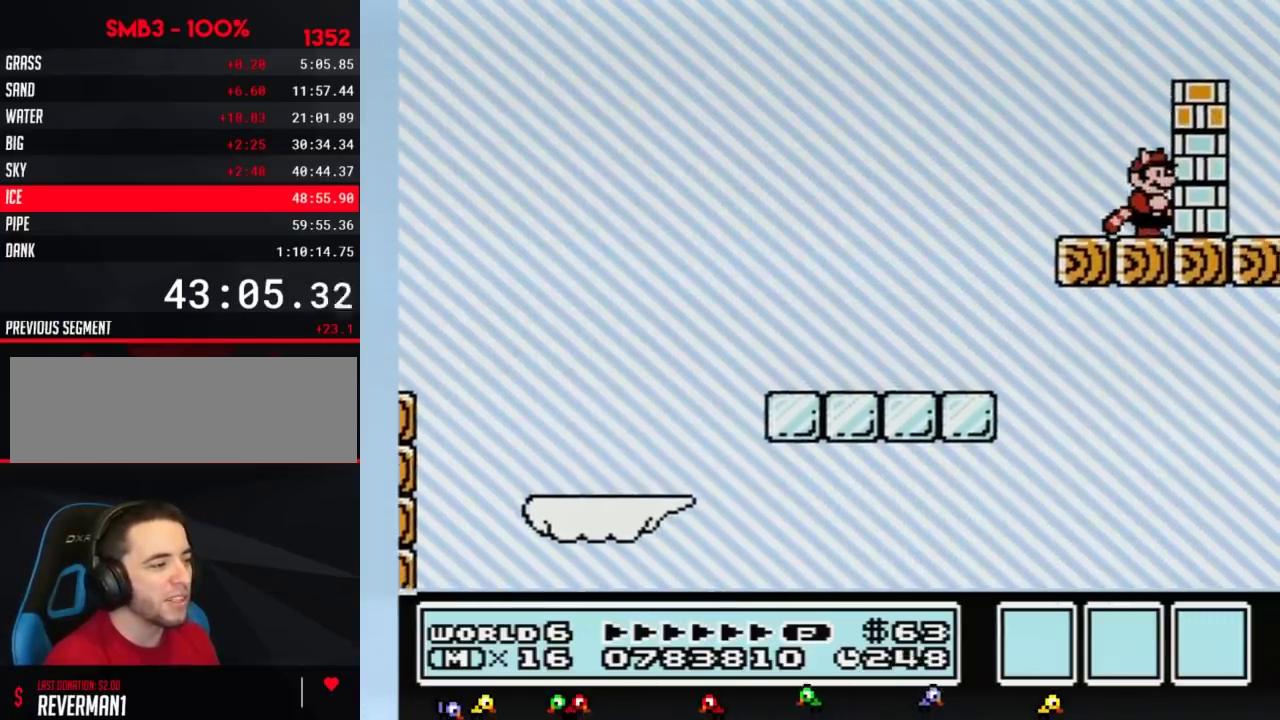
{"buttons": [], "events": [[34, "DPAD_RIGHT", "up"]]}
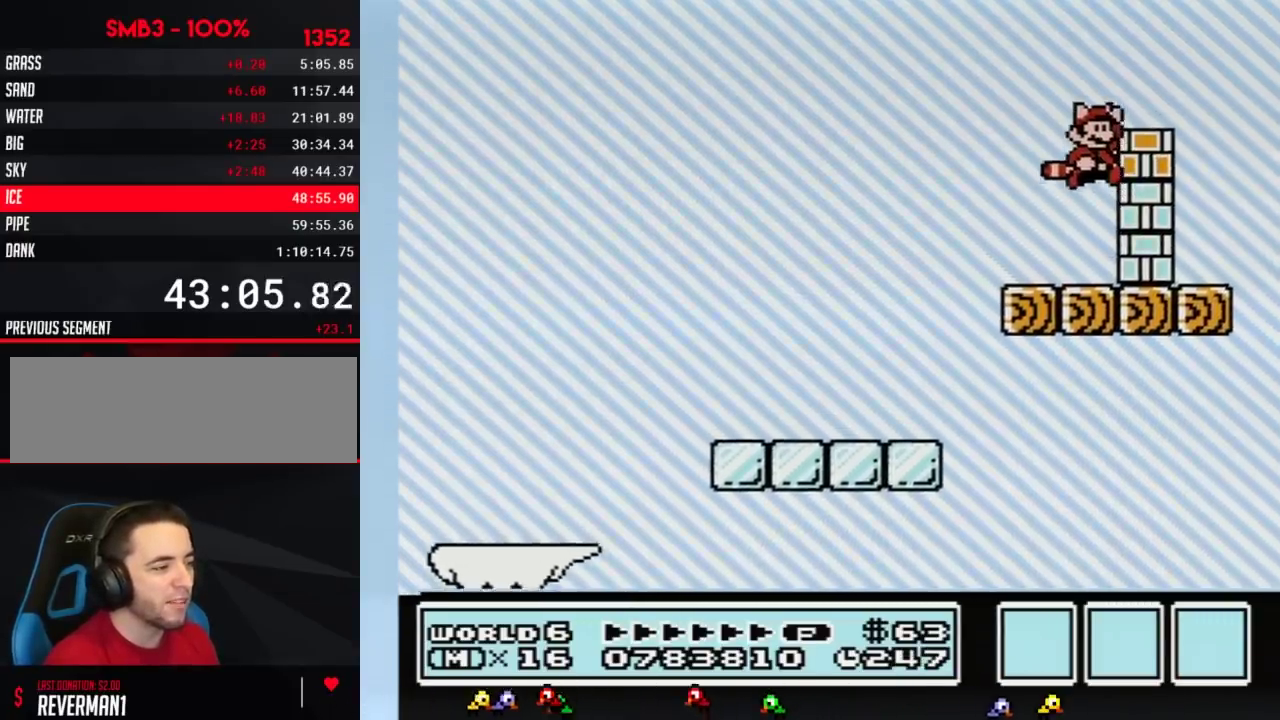
{"buttons": ["B"], "events": [[250, "B", "down"]]}
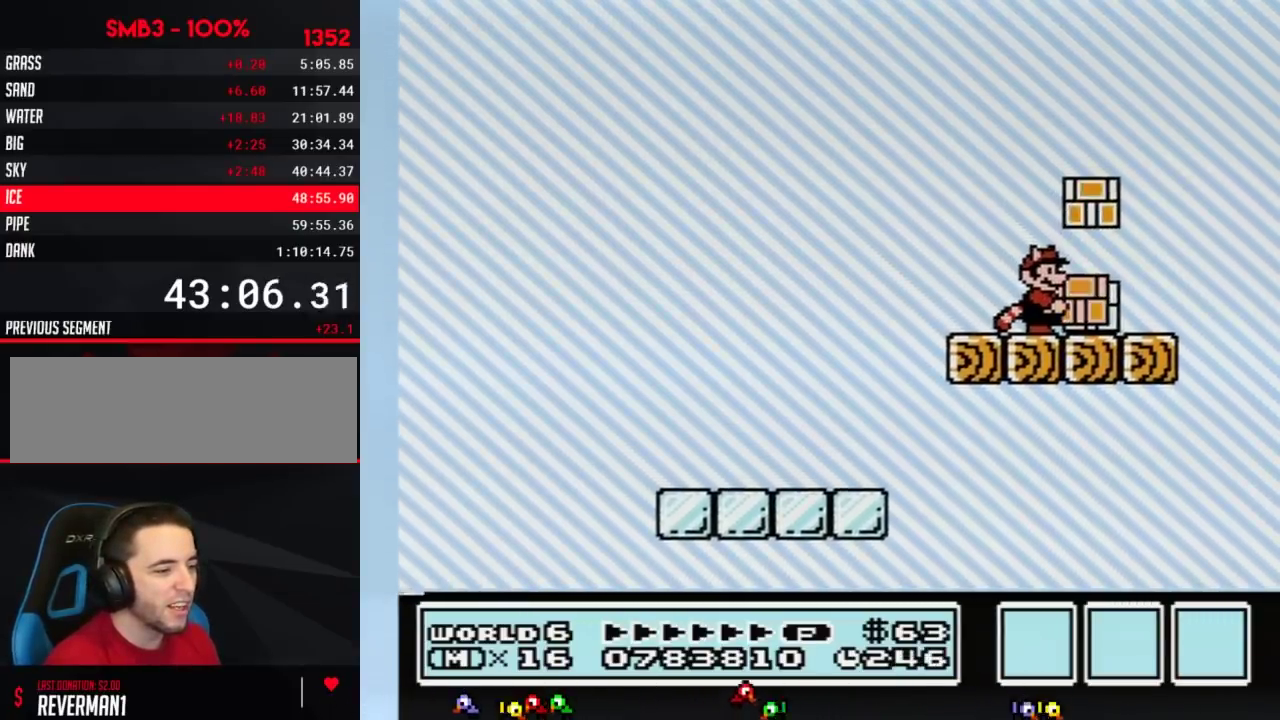
{"buttons": ["B", "DPAD_RIGHT"], "events": [[417, "B", "up"], [417, "DPAD_RIGHT", "down"], [467, "B", "down"]]}
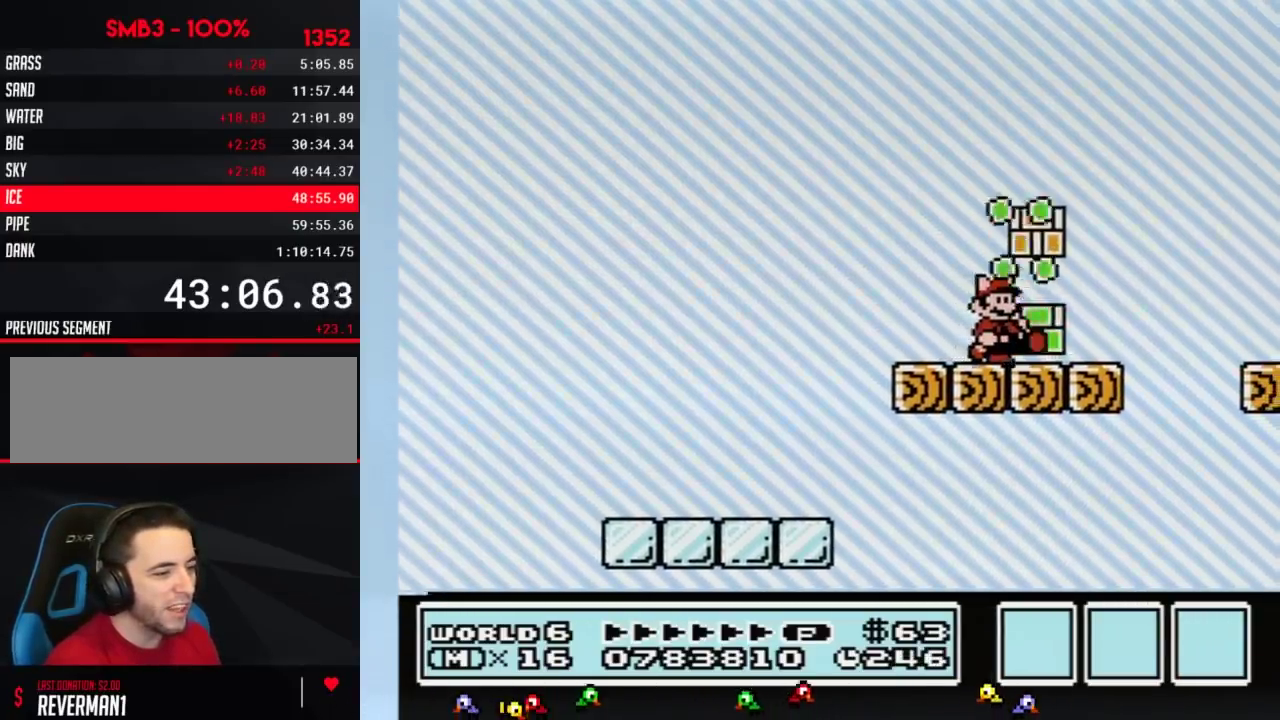
{"buttons": ["B", "DPAD_RIGHT"], "events": [[217, "DPAD_RIGHT", "up"], [283, "DPAD_LEFT", "down"], [434, "DPAD_LEFT", "up"], [500, "DPAD_RIGHT", "down"]]}
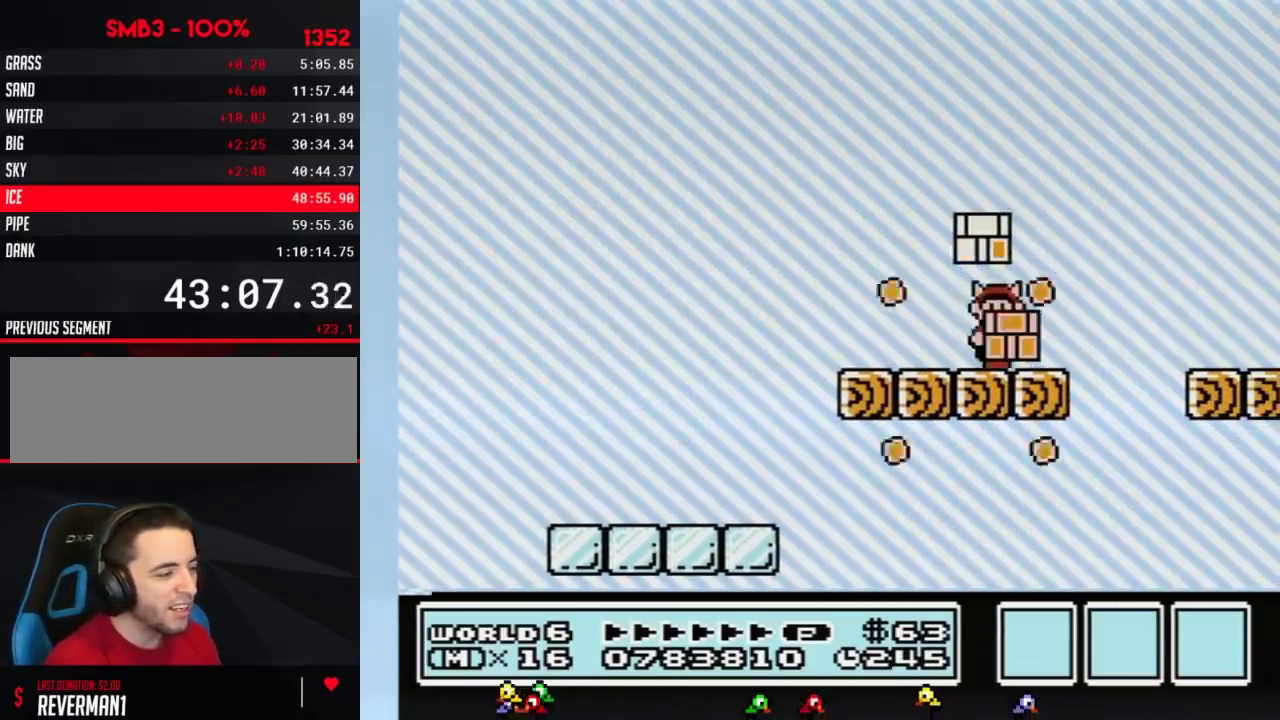
{"buttons": ["B"], "events": [[134, "DPAD_RIGHT", "up"], [184, "DPAD_LEFT", "down"], [351, "DPAD_LEFT", "up"]]}
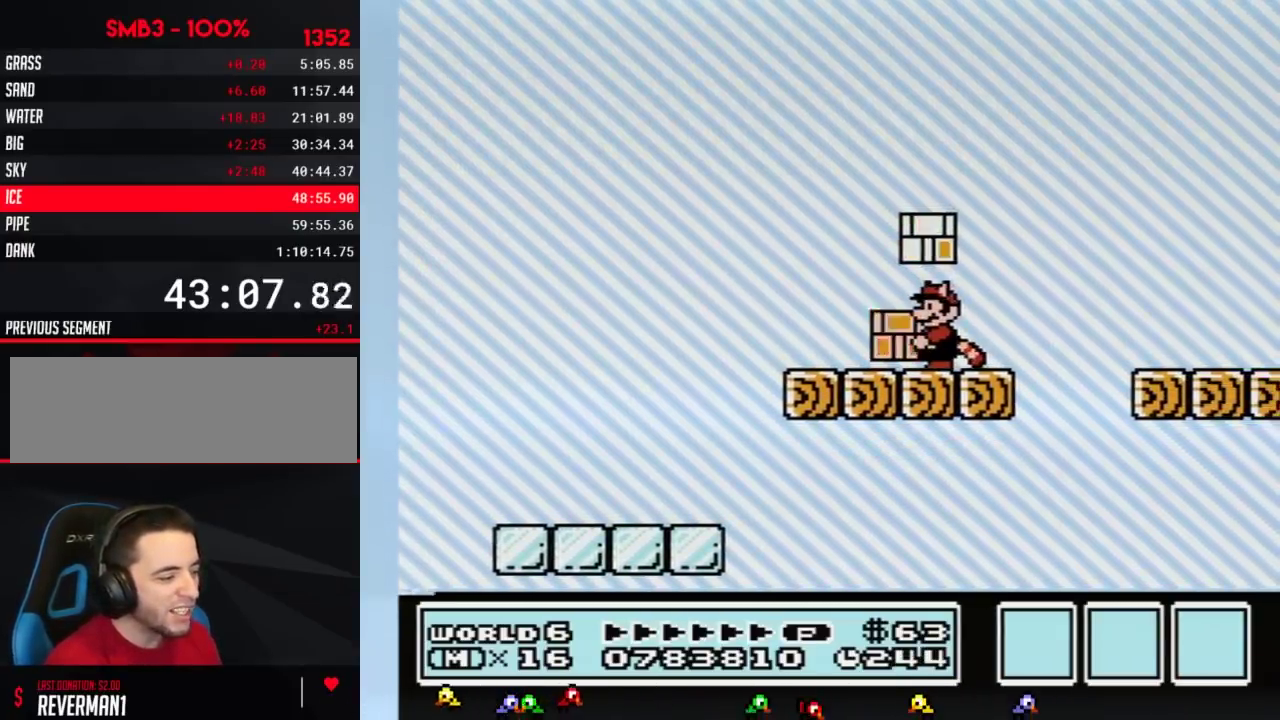
{"buttons": ["B", "DPAD_RIGHT"], "events": [[417, "DPAD_RIGHT", "down"]]}